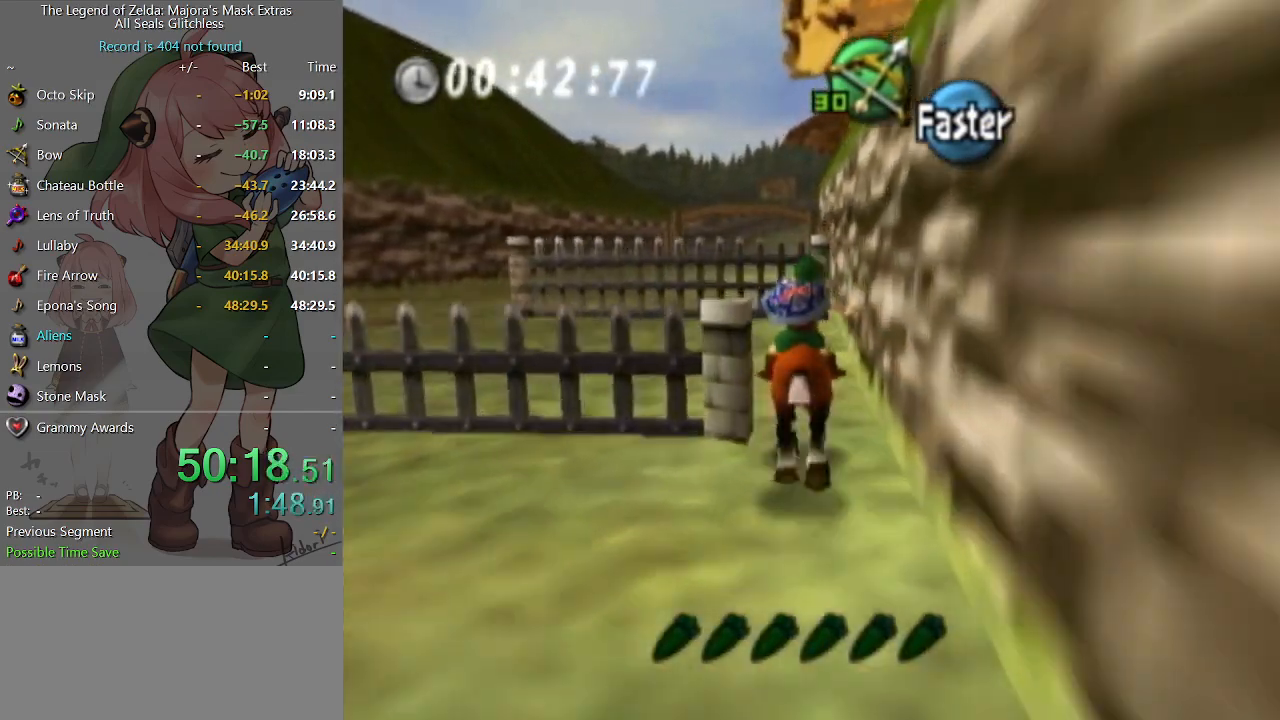
Gameplay with a controller (Nintendo layout); each line is a JSON object with the inputs held at the frame after it. "events" lists button and stick changes between this image and that frame as [ms after this image, input, new state], when the widget could be followed in between. Not read: L3 R3.
{"buttons": [], "left_stick": "up", "right_stick": "center", "events": []}
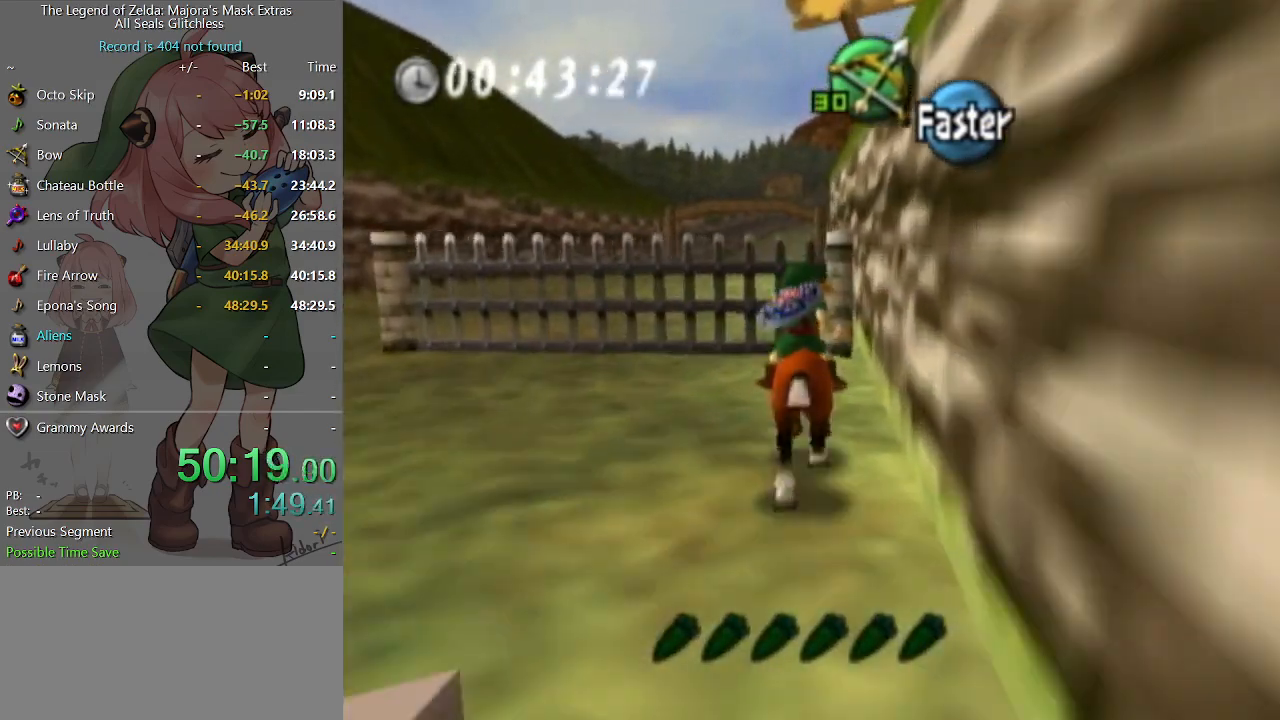
{"buttons": [], "left_stick": "up", "right_stick": "center", "events": []}
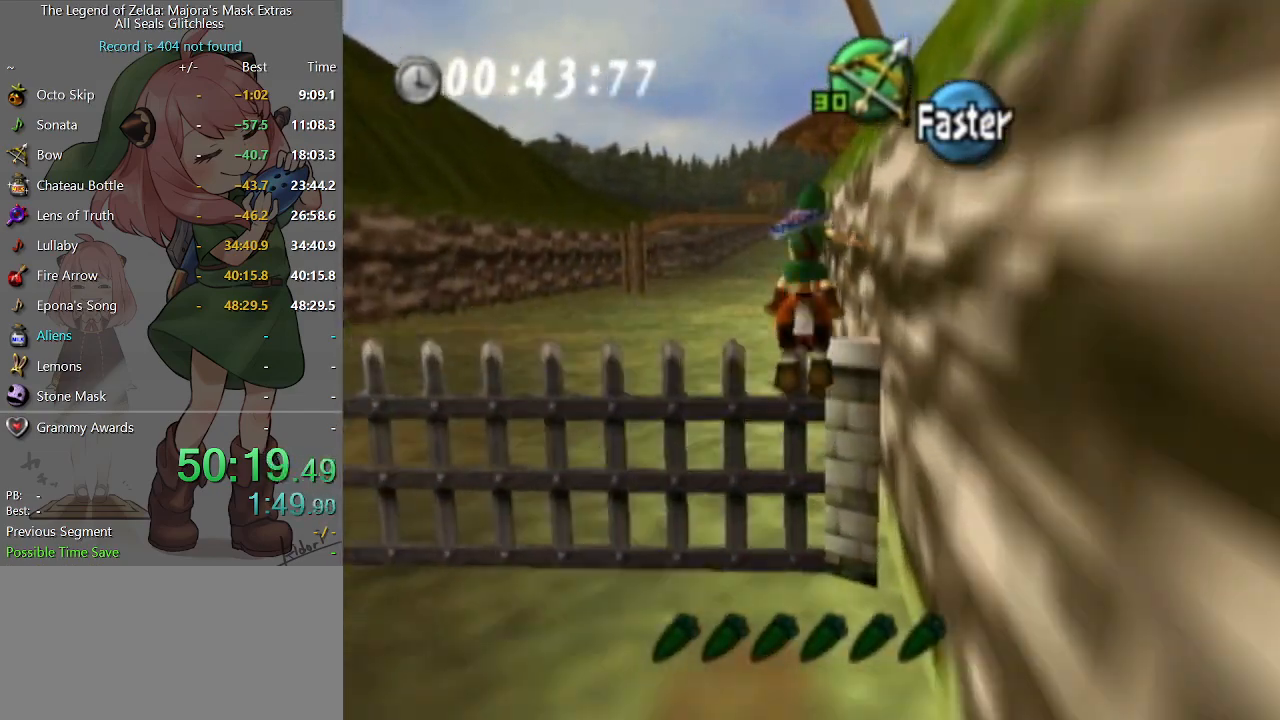
{"buttons": [], "left_stick": "up", "right_stick": "center", "events": []}
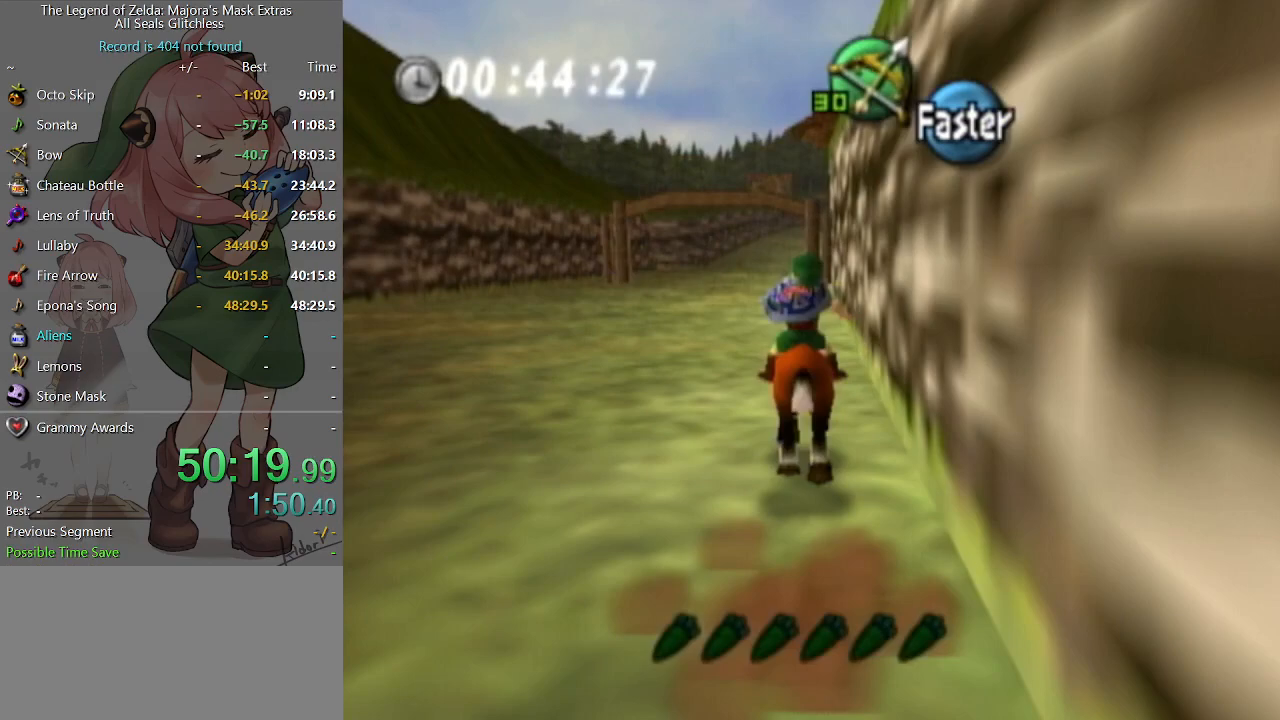
{"buttons": [], "left_stick": "up", "right_stick": "center", "events": []}
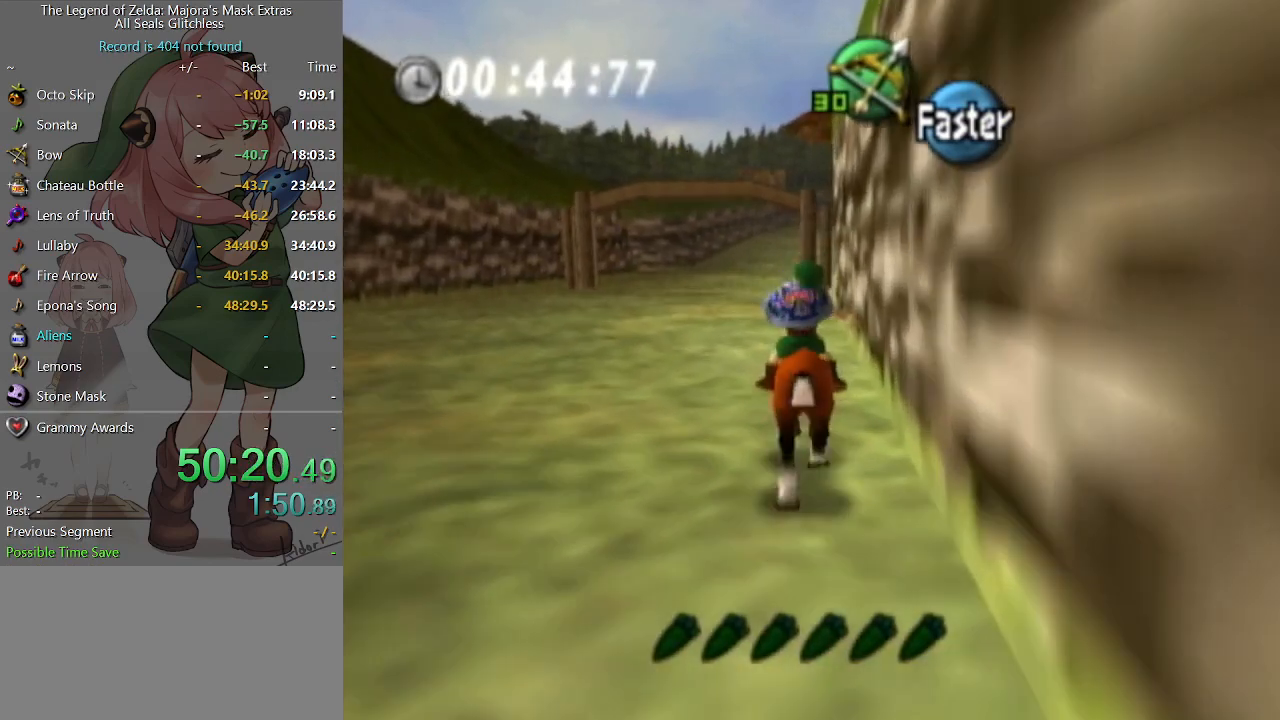
{"buttons": [], "left_stick": "up", "right_stick": "center", "events": []}
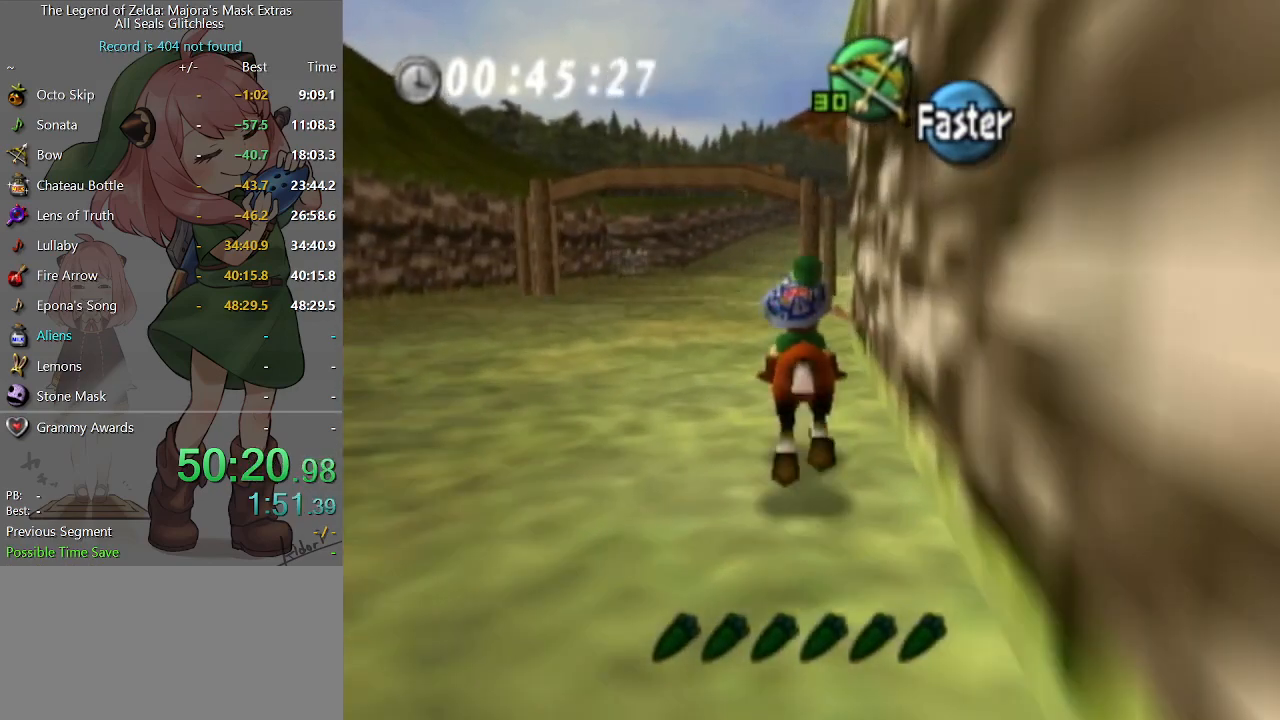
{"buttons": [], "left_stick": "up", "right_stick": "center", "events": []}
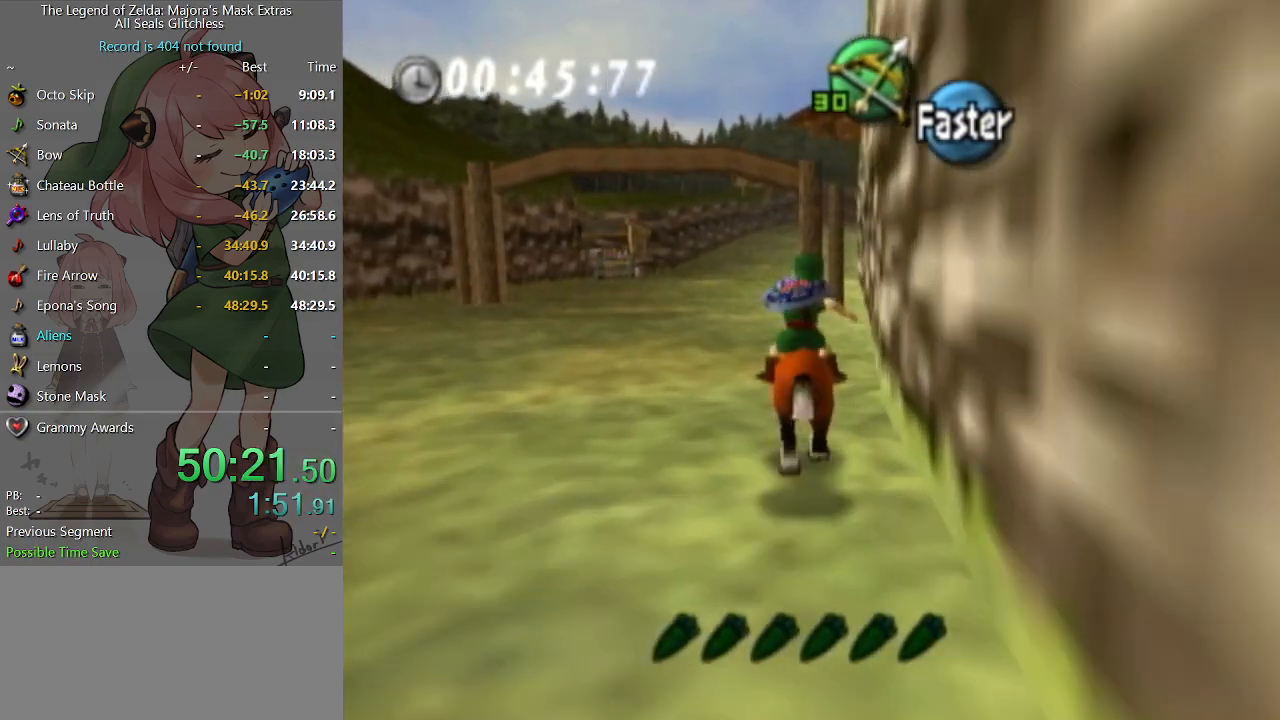
{"buttons": [], "left_stick": "up", "right_stick": "center", "events": []}
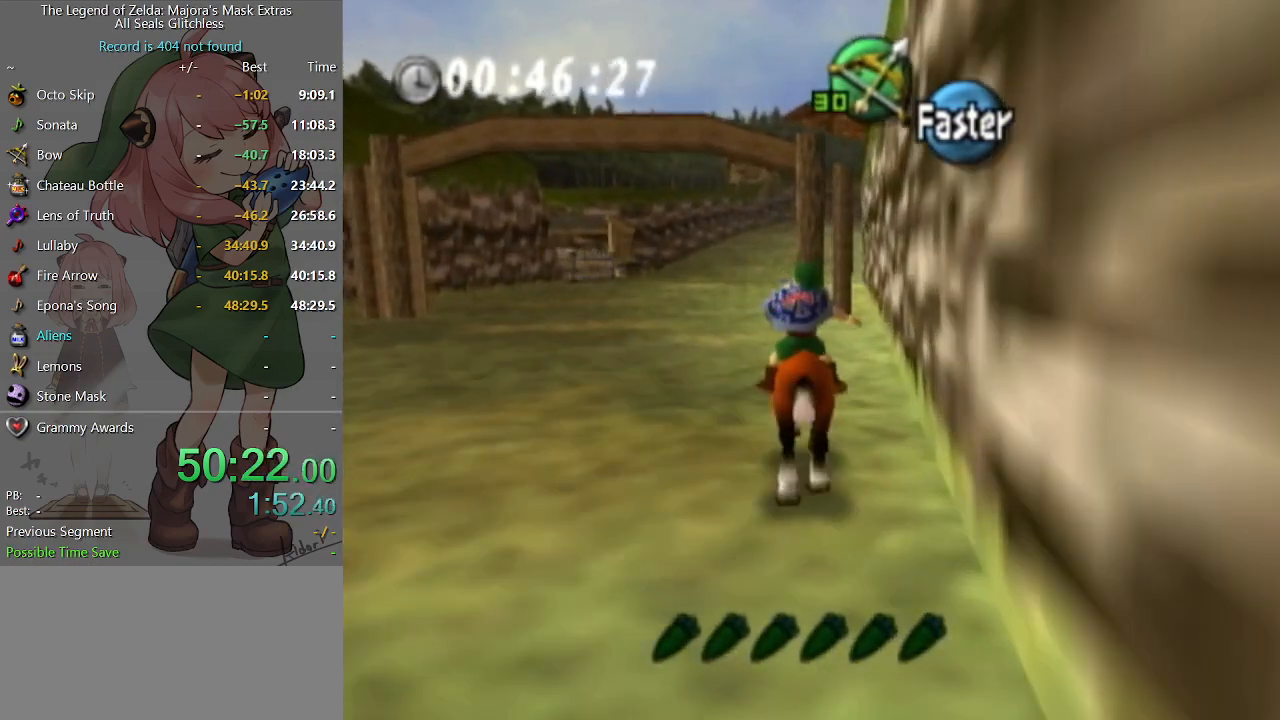
{"buttons": [], "left_stick": "up", "right_stick": "center", "events": []}
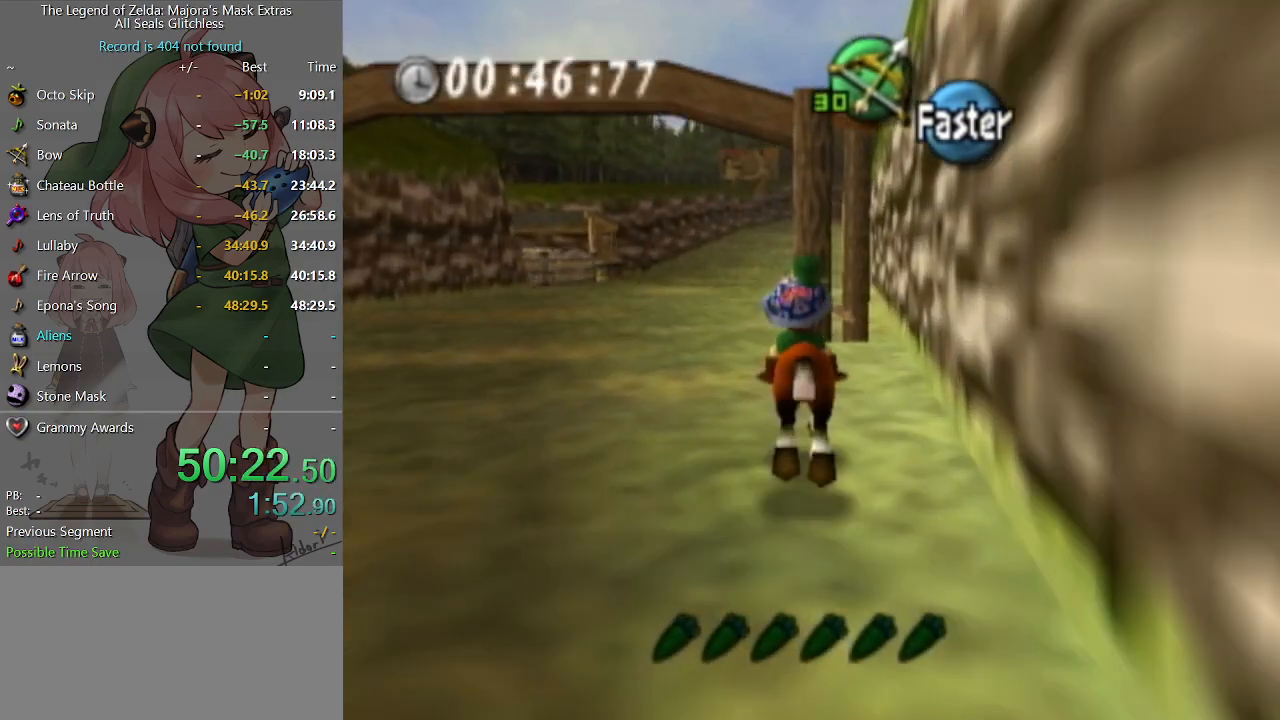
{"buttons": [], "left_stick": "up", "right_stick": "center", "events": []}
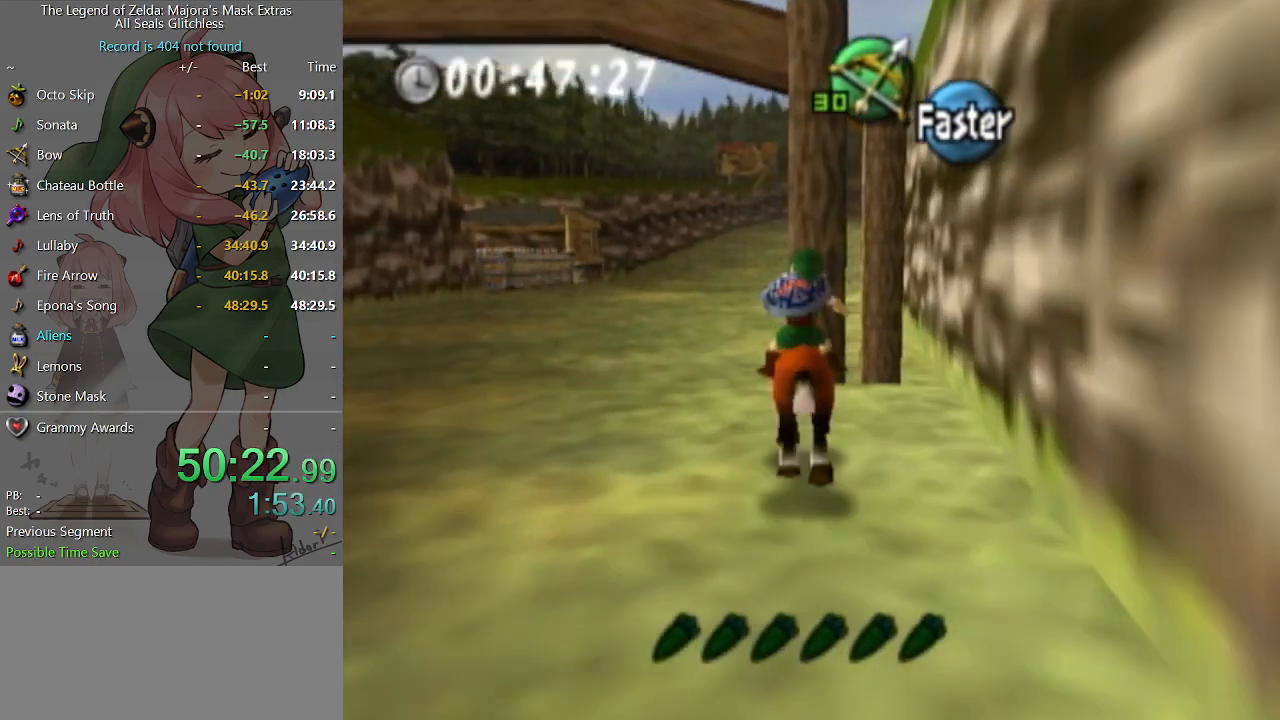
{"buttons": [], "left_stick": "center", "right_stick": "center", "events": [[300, "left_stick", "center"]]}
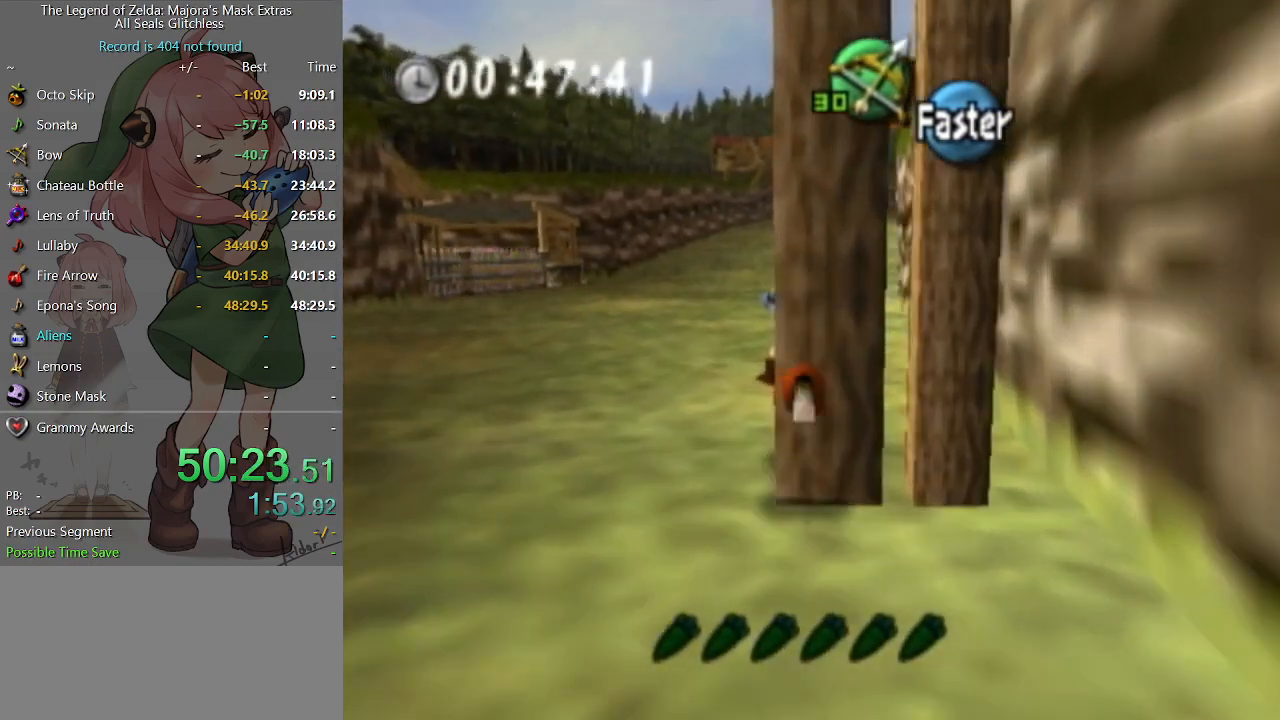
{"buttons": [], "left_stick": "center", "right_stick": "center", "events": [[167, "left_stick", "down"], [333, "left_stick", "center"]]}
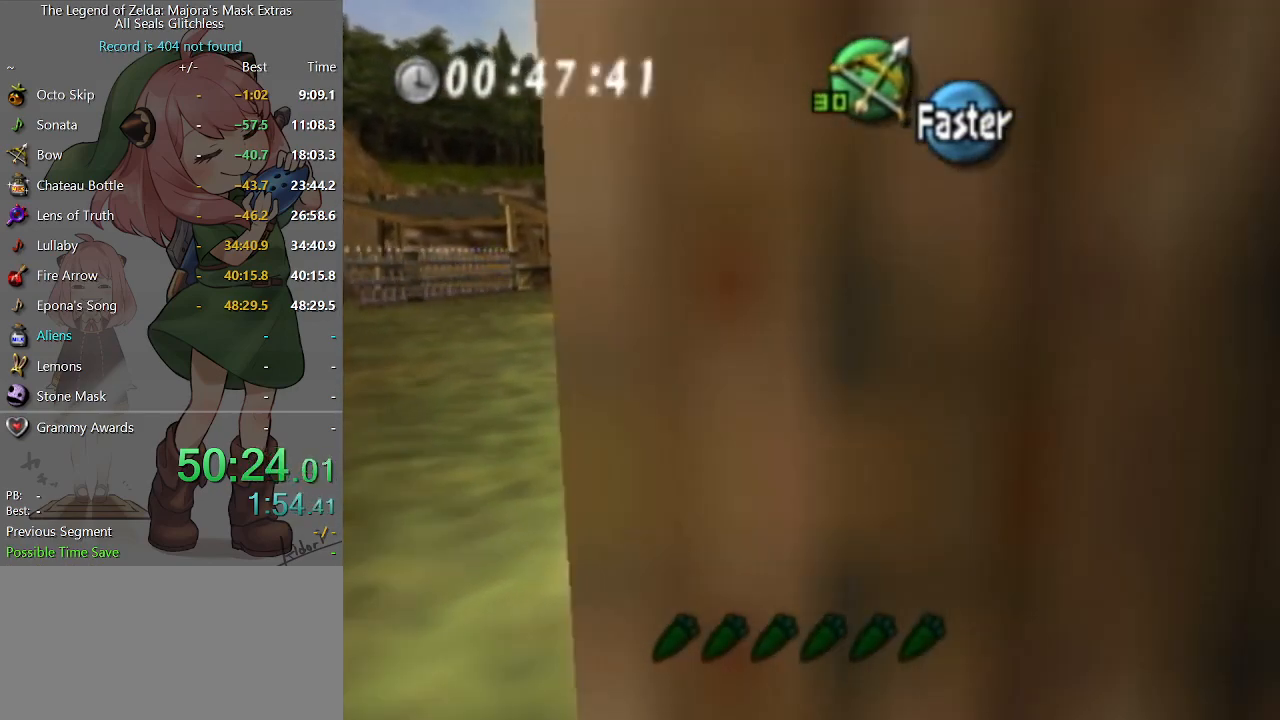
{"buttons": [], "left_stick": "down", "right_stick": "center", "events": [[433, "left_stick", "down"]]}
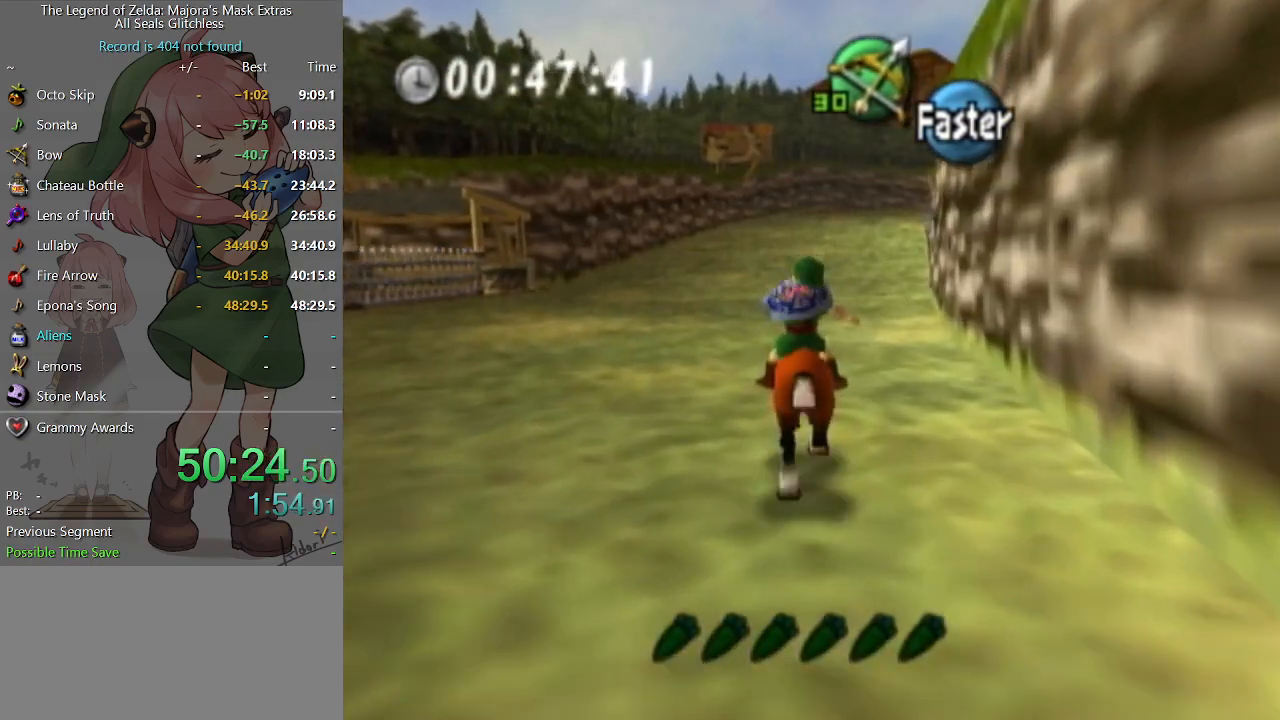
{"buttons": [], "left_stick": "center", "right_stick": "center", "events": [[367, "left_stick", "center"]]}
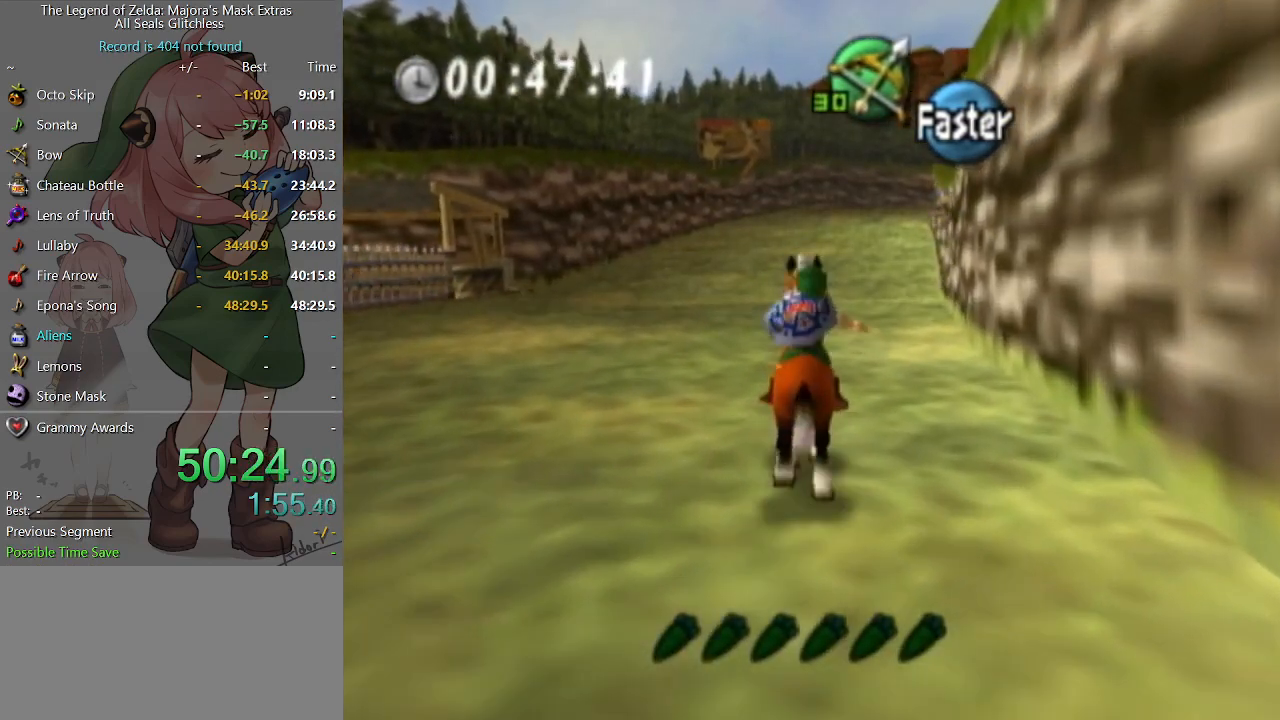
{"buttons": [], "left_stick": "center", "right_stick": "center", "events": []}
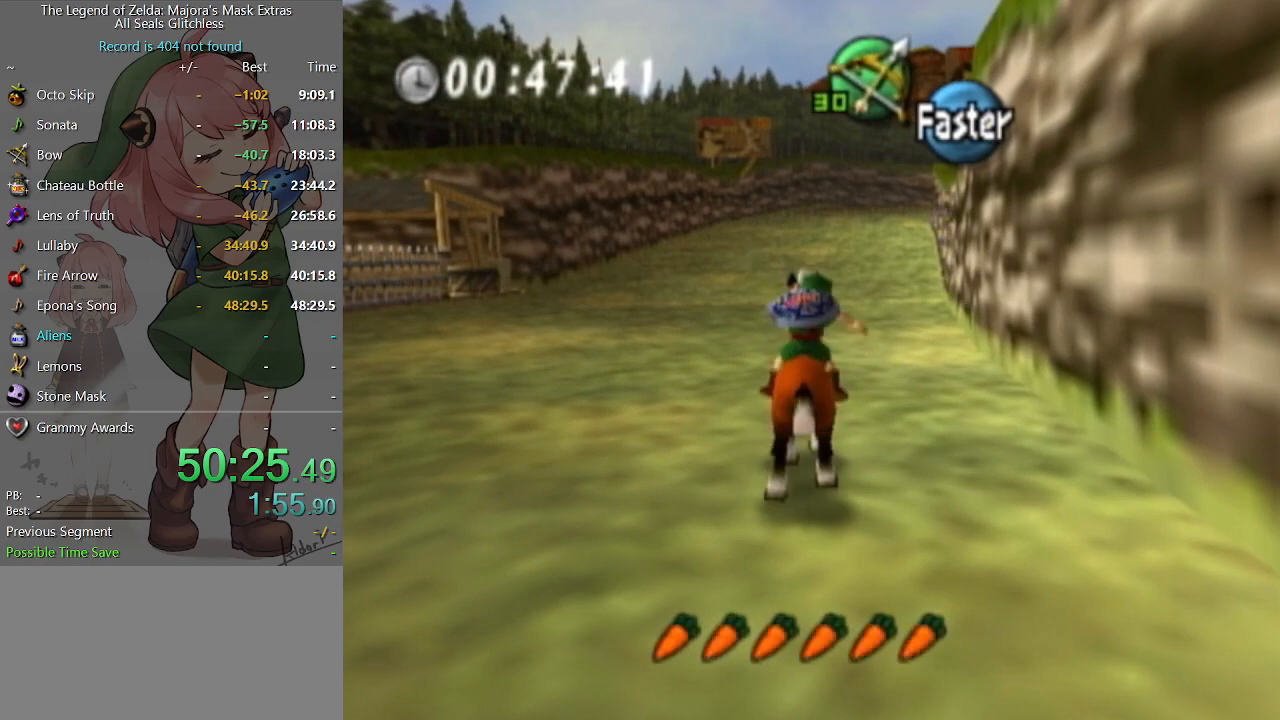
{"buttons": [], "left_stick": "center", "right_stick": "center", "events": []}
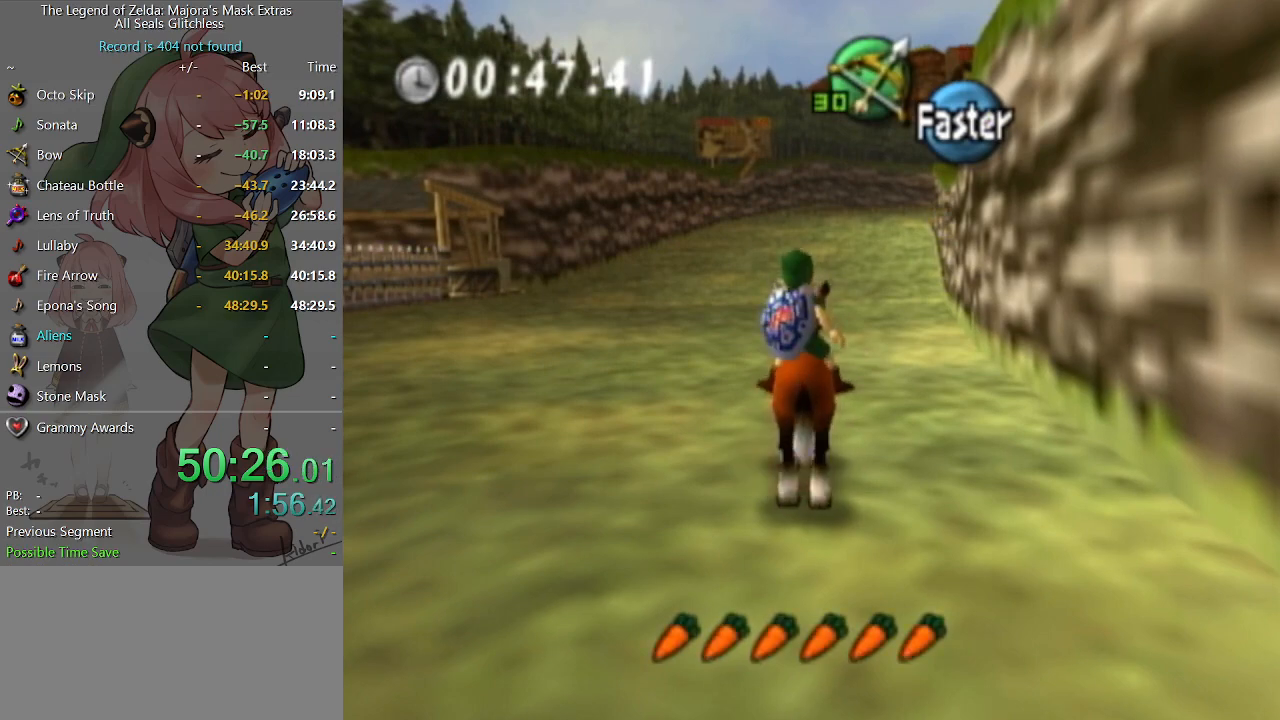
{"buttons": [], "left_stick": "center", "right_stick": "center", "events": []}
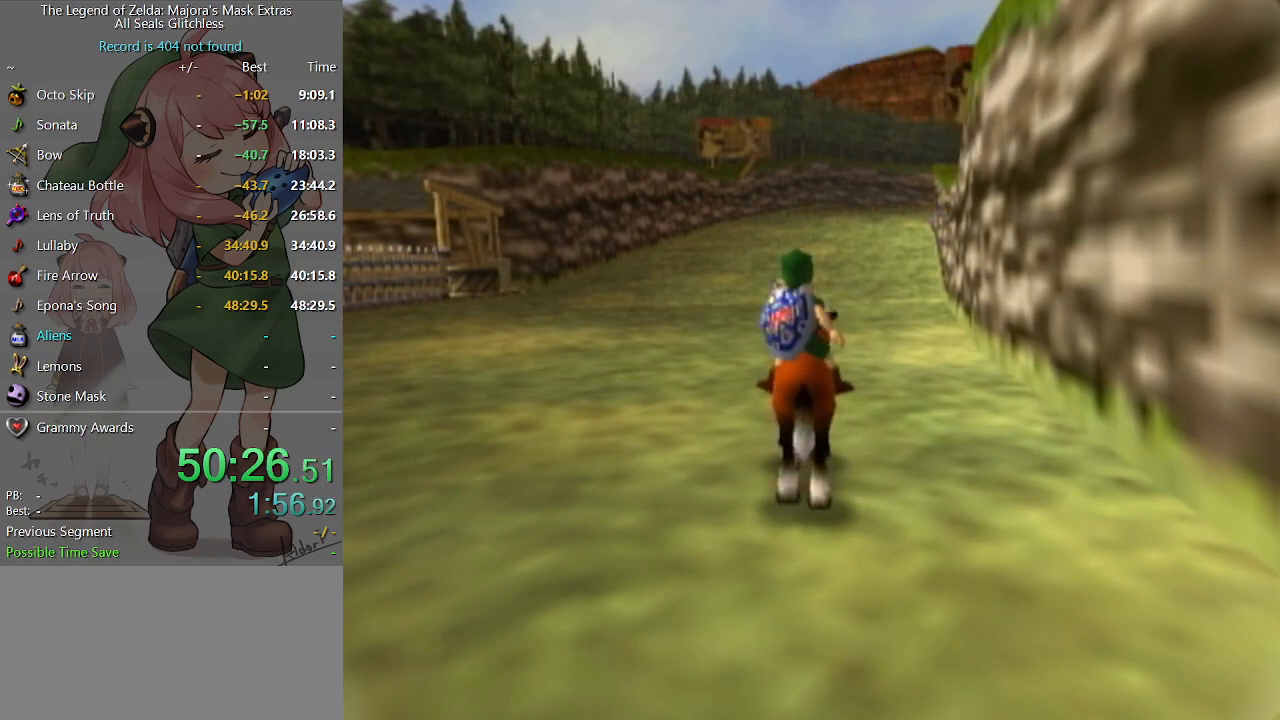
{"buttons": [], "left_stick": "center", "right_stick": "center", "events": [[467, "B", "down"], [500, "B", "up"]]}
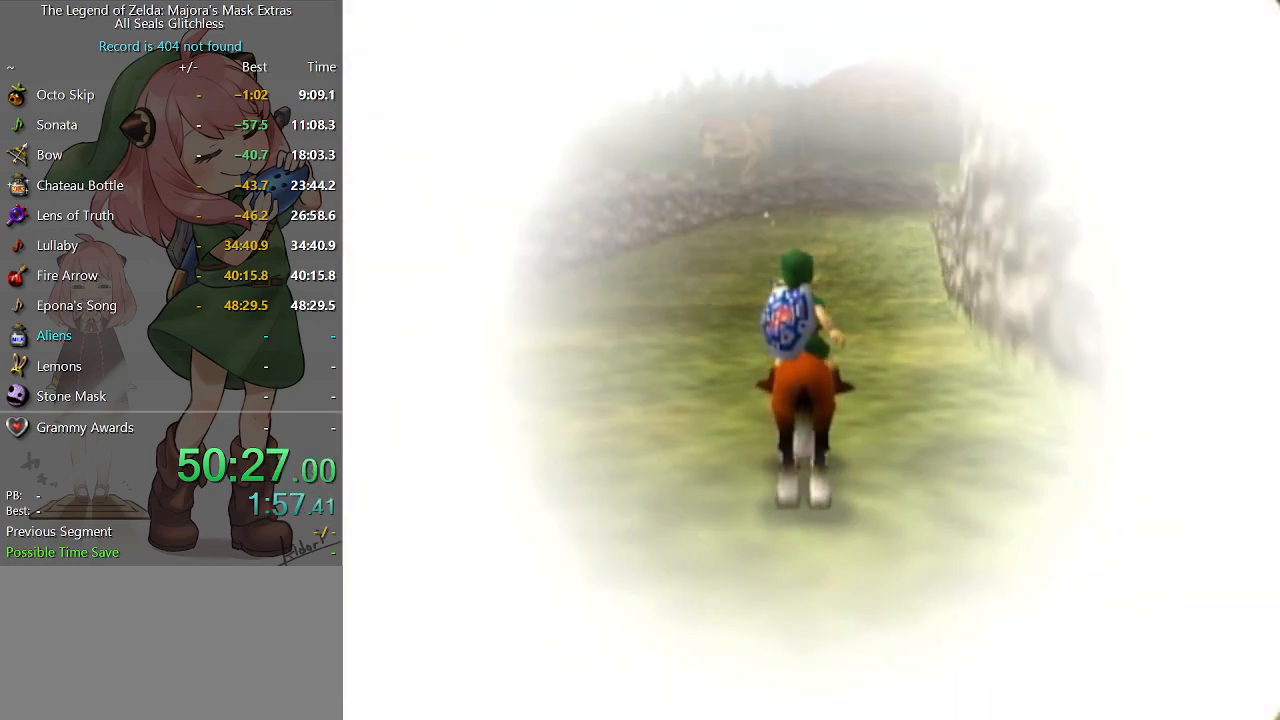
{"buttons": ["A", "B"], "left_stick": "center", "right_stick": "center", "events": [[100, "B", "down"], [133, "B", "up"], [267, "A", "down"], [333, "A", "up"], [333, "B", "down"], [367, "B", "up"], [400, "A", "down"], [500, "B", "down"]]}
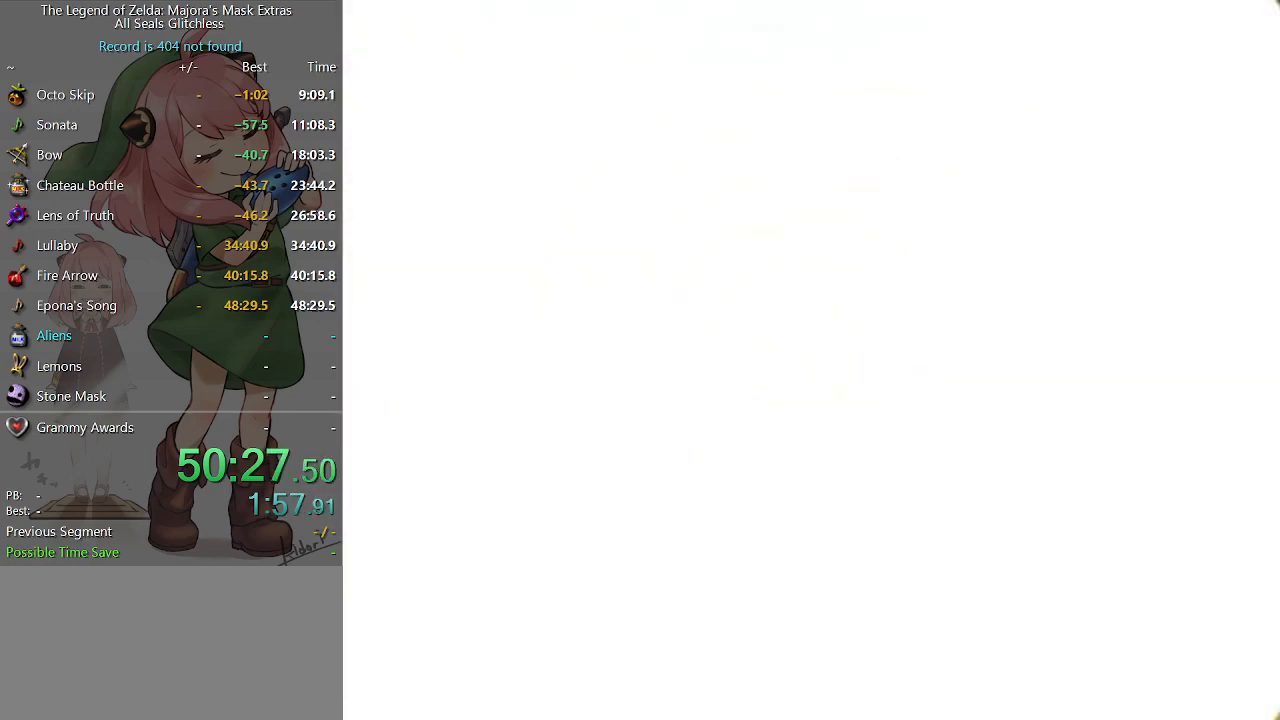
{"buttons": [], "left_stick": "center", "right_stick": "center", "events": [[33, "A", "up"], [100, "A", "down"], [100, "B", "up"], [167, "A", "up"], [167, "B", "down"], [200, "B", "up"], [233, "A", "down"], [267, "A", "up"], [267, "B", "down"], [333, "B", "up"], [400, "B", "down"], [433, "B", "up"]]}
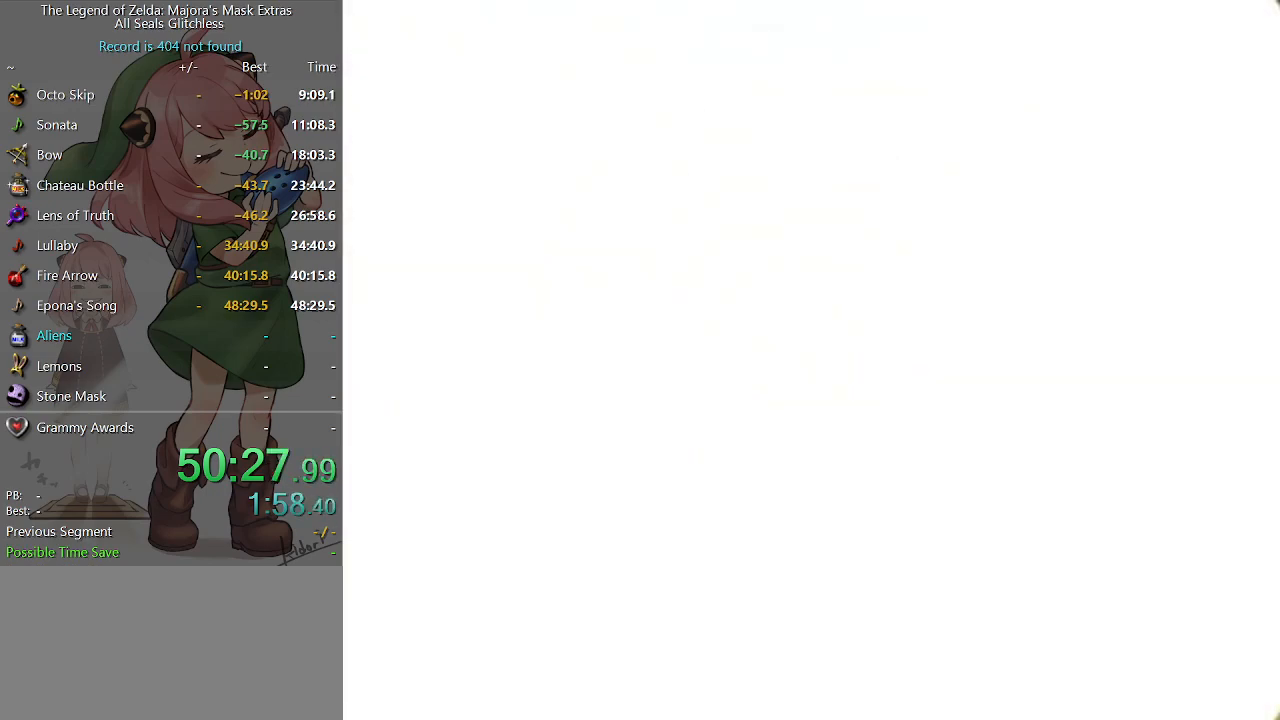
{"buttons": ["A"], "left_stick": "center", "right_stick": "center", "events": [[133, "B", "down"], [167, "A", "down"], [167, "B", "up"], [200, "A", "up"], [267, "A", "down"], [333, "A", "up"], [333, "B", "down"], [400, "B", "up"], [467, "B", "down"], [500, "A", "down"], [500, "B", "up"]]}
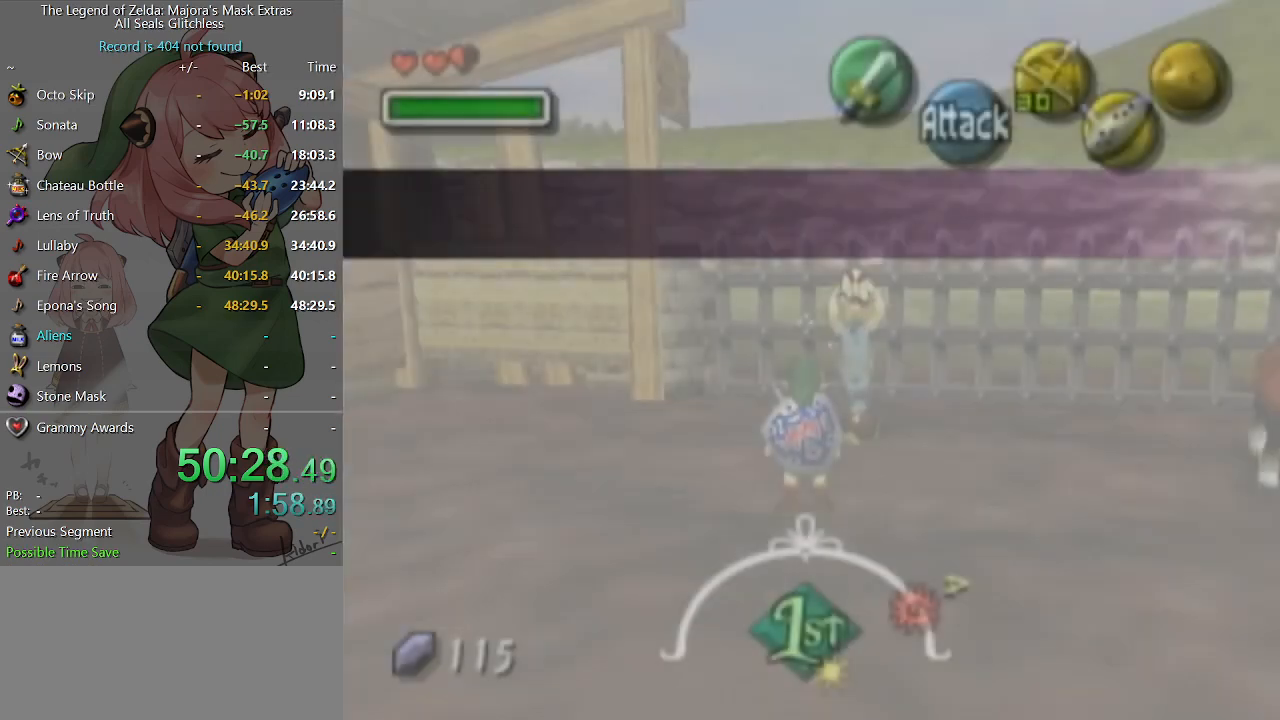
{"buttons": ["A"], "left_stick": "center", "right_stick": "center", "events": [[33, "A", "up"], [133, "A", "down"], [167, "A", "up"], [200, "B", "down"], [233, "A", "down"], [233, "B", "up"], [300, "A", "up"], [300, "B", "down"], [367, "A", "down"], [367, "B", "up"], [400, "A", "up"], [400, "B", "down"], [467, "B", "up"], [500, "A", "down"]]}
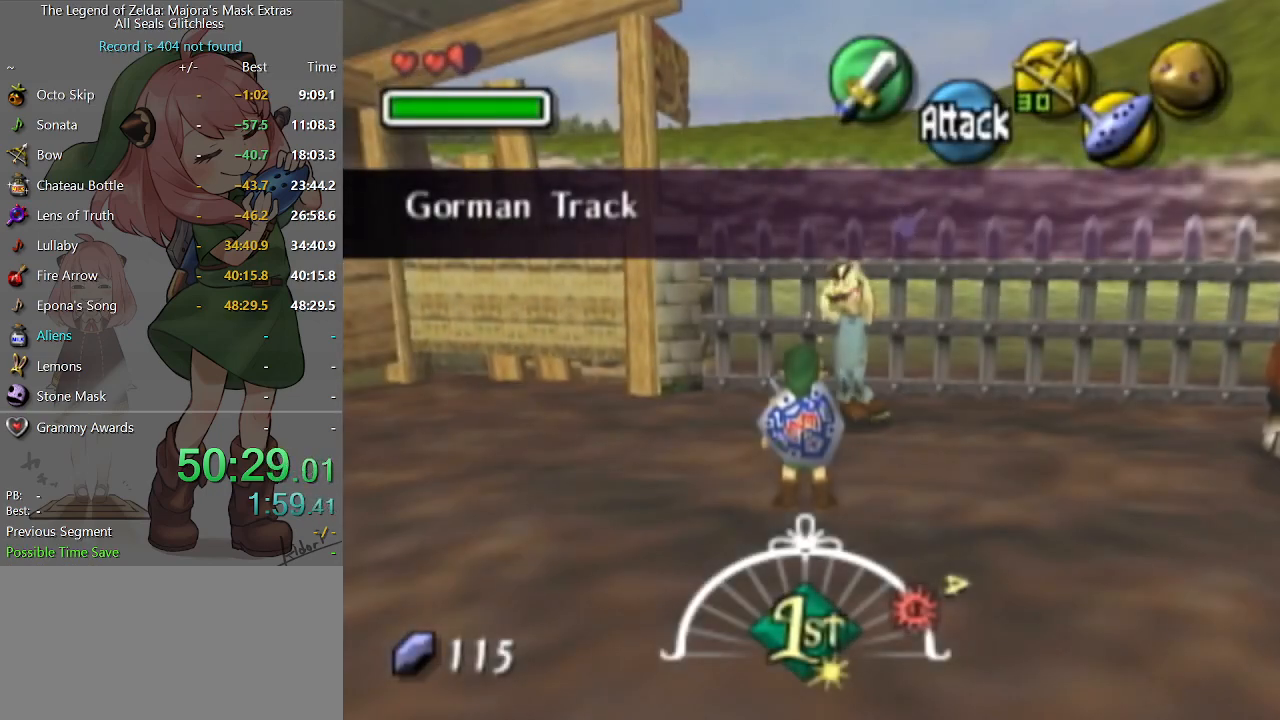
{"buttons": ["B"], "left_stick": "center", "right_stick": "center", "events": [[33, "A", "up"], [67, "A", "down"], [133, "A", "up"], [200, "A", "down"], [233, "A", "up"], [267, "B", "down"], [300, "B", "up"], [333, "A", "down"], [400, "A", "up"], [400, "B", "down"]]}
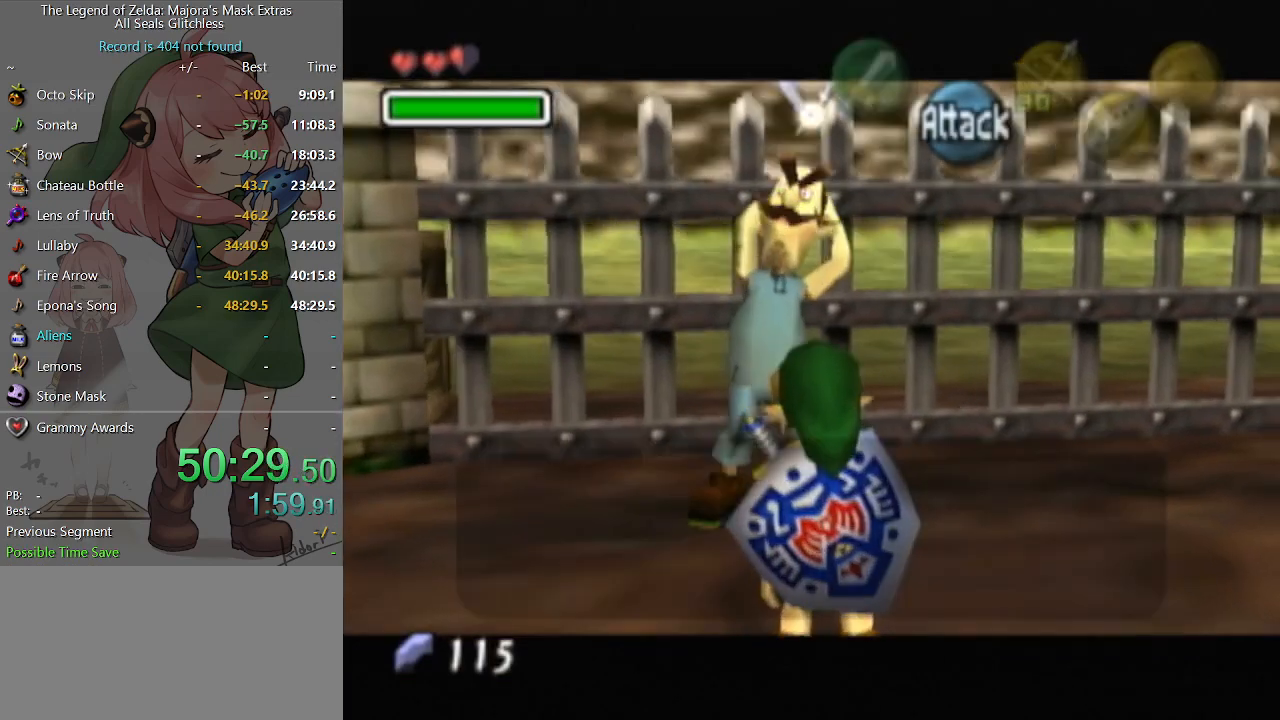
{"buttons": ["A"], "left_stick": "center", "right_stick": "center", "events": [[33, "A", "down"], [33, "B", "up"], [100, "A", "up"], [100, "B", "down"], [167, "A", "down"], [167, "B", "up"], [200, "A", "up"], [200, "B", "down"], [300, "A", "down"], [300, "B", "up"], [333, "A", "up"], [333, "B", "down"], [400, "A", "down"], [400, "B", "up"], [467, "A", "up"], [500, "A", "down"]]}
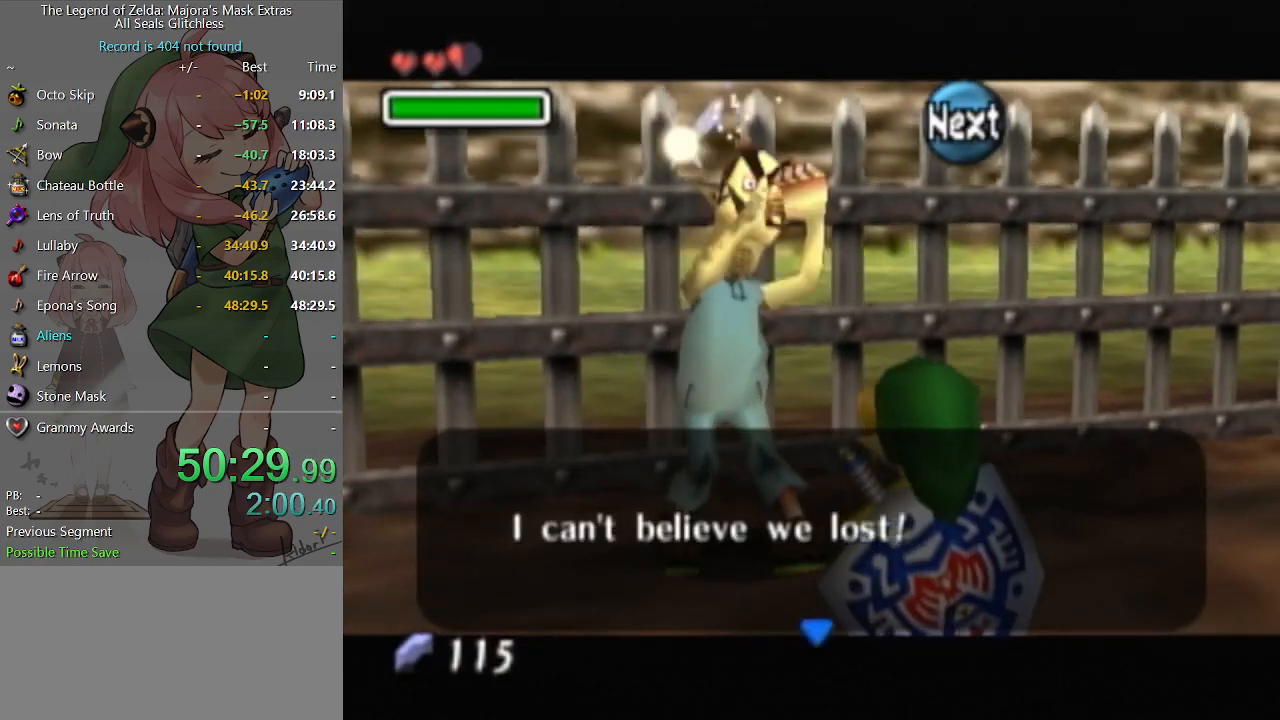
{"buttons": [], "left_stick": "center", "right_stick": "center", "events": [[67, "A", "up"], [67, "B", "down"], [133, "A", "down"], [133, "B", "up"], [167, "B", "down"], [200, "A", "up"], [267, "A", "down"], [267, "B", "up"], [333, "A", "up"], [333, "B", "down"], [400, "B", "up"], [433, "A", "down"], [467, "A", "up"], [467, "B", "down"], [500, "B", "up"]]}
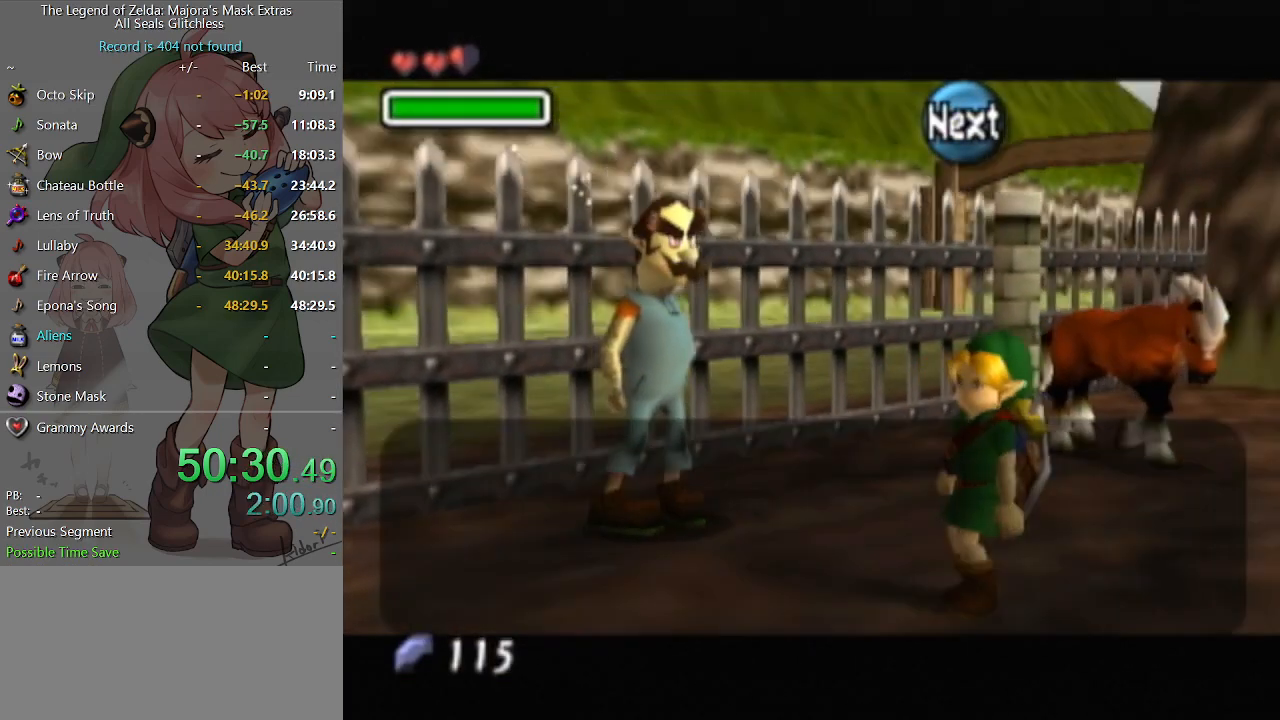
{"buttons": [], "left_stick": "center", "right_stick": "center", "events": [[33, "A", "down"], [67, "A", "up"], [67, "B", "down"], [133, "A", "down"], [133, "B", "up"], [200, "A", "up"], [200, "B", "down"], [300, "A", "down"], [300, "B", "up"], [333, "A", "up"], [333, "B", "down"], [400, "A", "down"], [400, "B", "up"], [433, "A", "up"], [433, "B", "down"], [500, "B", "up"]]}
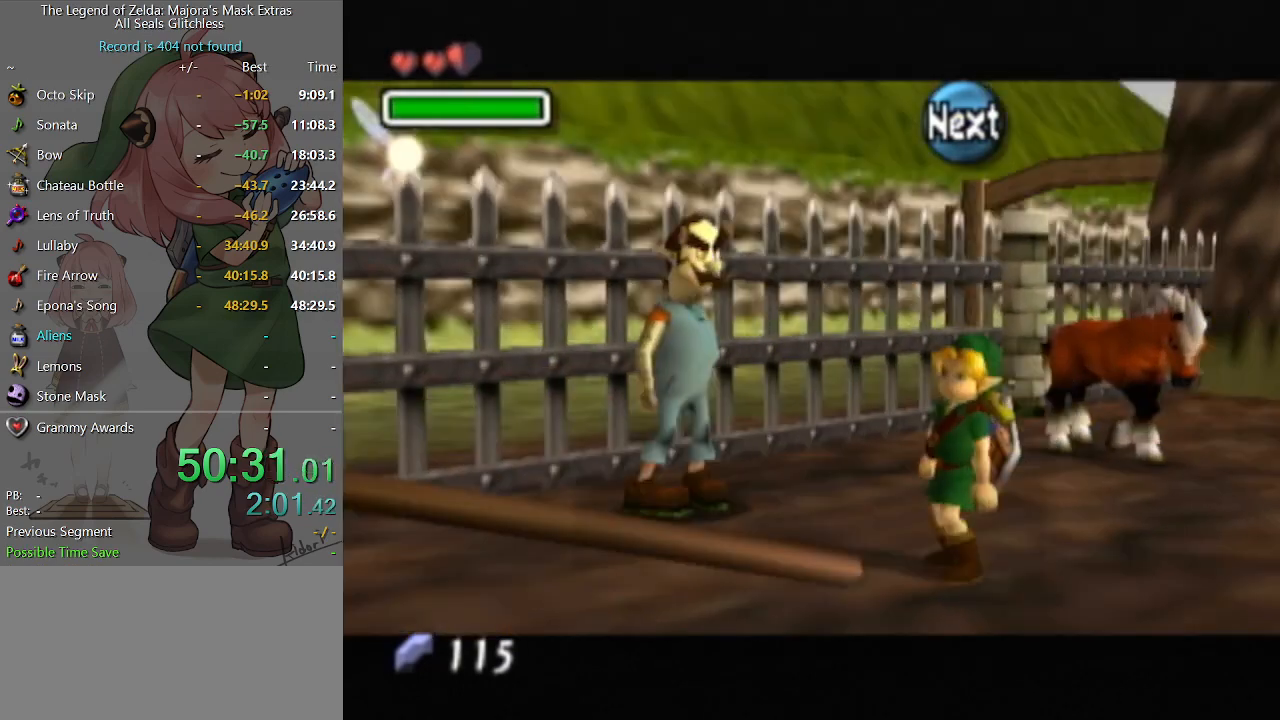
{"buttons": ["A"], "left_stick": "center", "right_stick": "center", "events": [[33, "B", "down"], [133, "A", "down"], [133, "B", "up"], [167, "A", "up"], [200, "B", "down"], [233, "B", "up"], [267, "A", "down"], [333, "A", "up"], [333, "B", "down"], [367, "B", "up"], [400, "A", "down"], [433, "A", "up"], [433, "B", "down"], [467, "A", "down"], [467, "B", "up"]]}
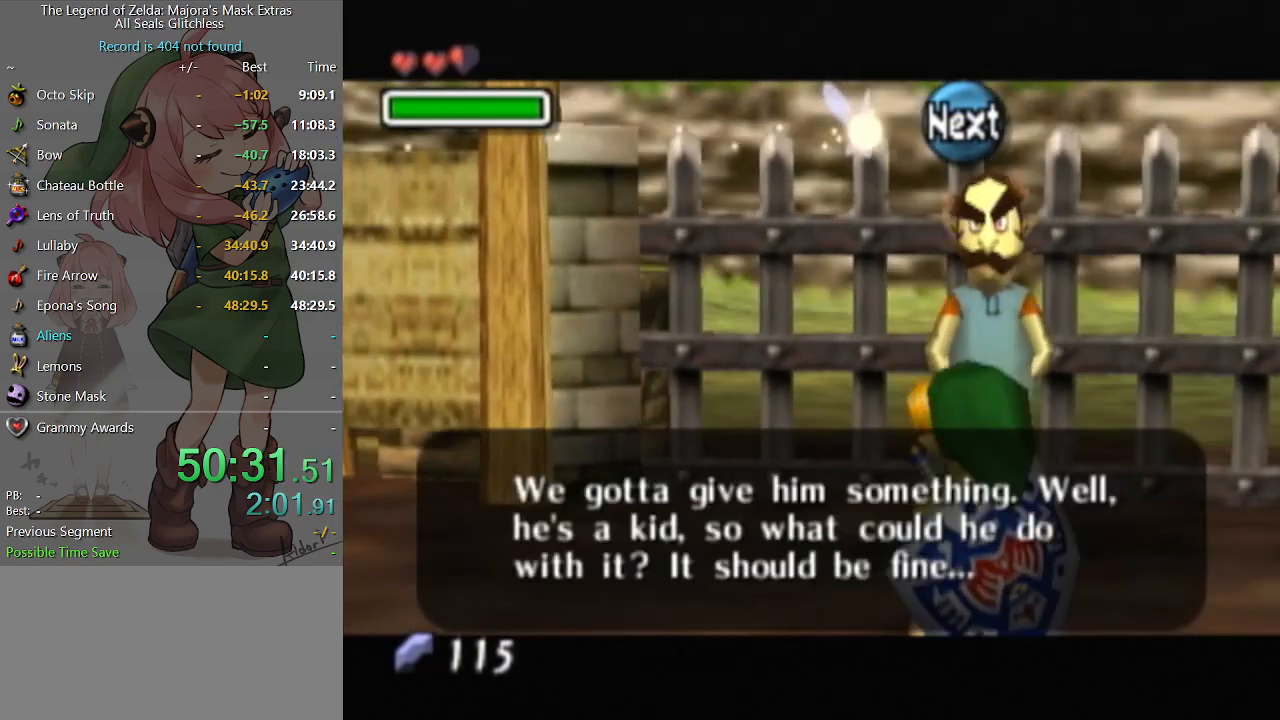
{"buttons": [], "left_stick": "center", "right_stick": "center", "events": [[33, "A", "up"], [33, "B", "down"], [67, "B", "up"], [100, "A", "down"], [167, "A", "up"], [167, "B", "down"], [200, "B", "up"], [300, "B", "down"], [333, "B", "up"]]}
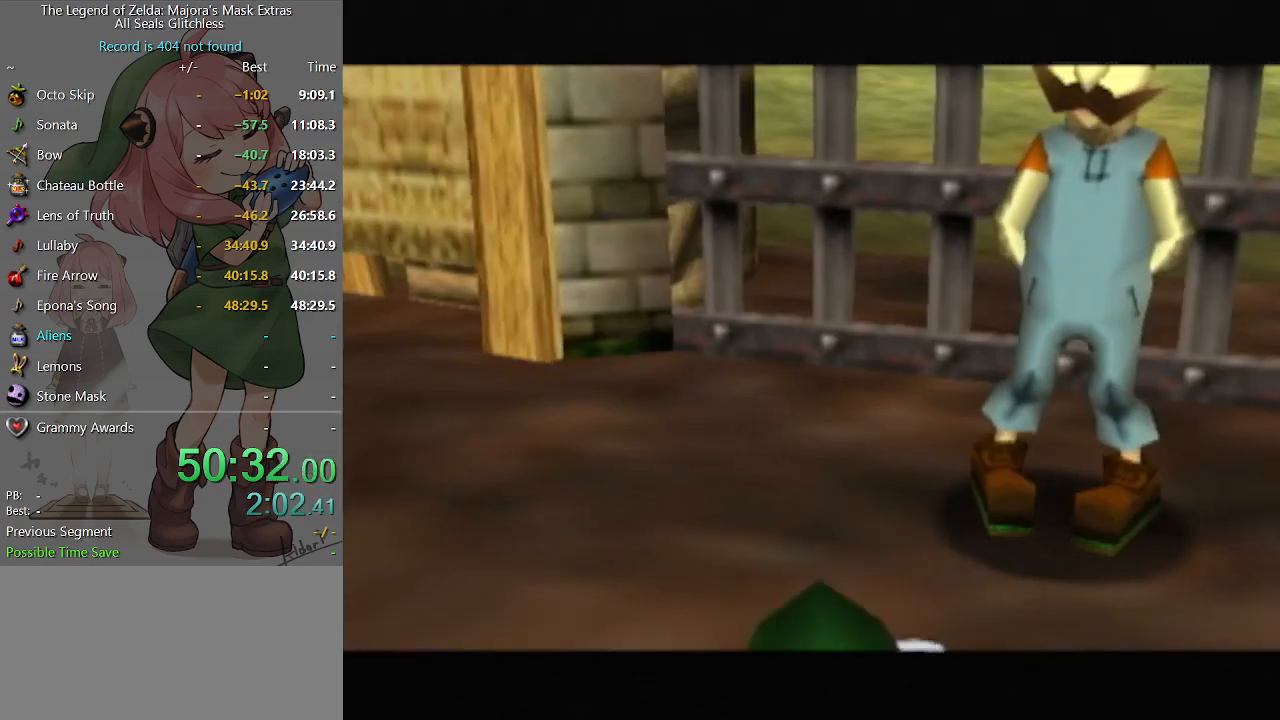
{"buttons": [], "left_stick": "center", "right_stick": "center", "events": [[267, "B", "down"], [300, "B", "up"], [400, "B", "down"], [500, "B", "up"]]}